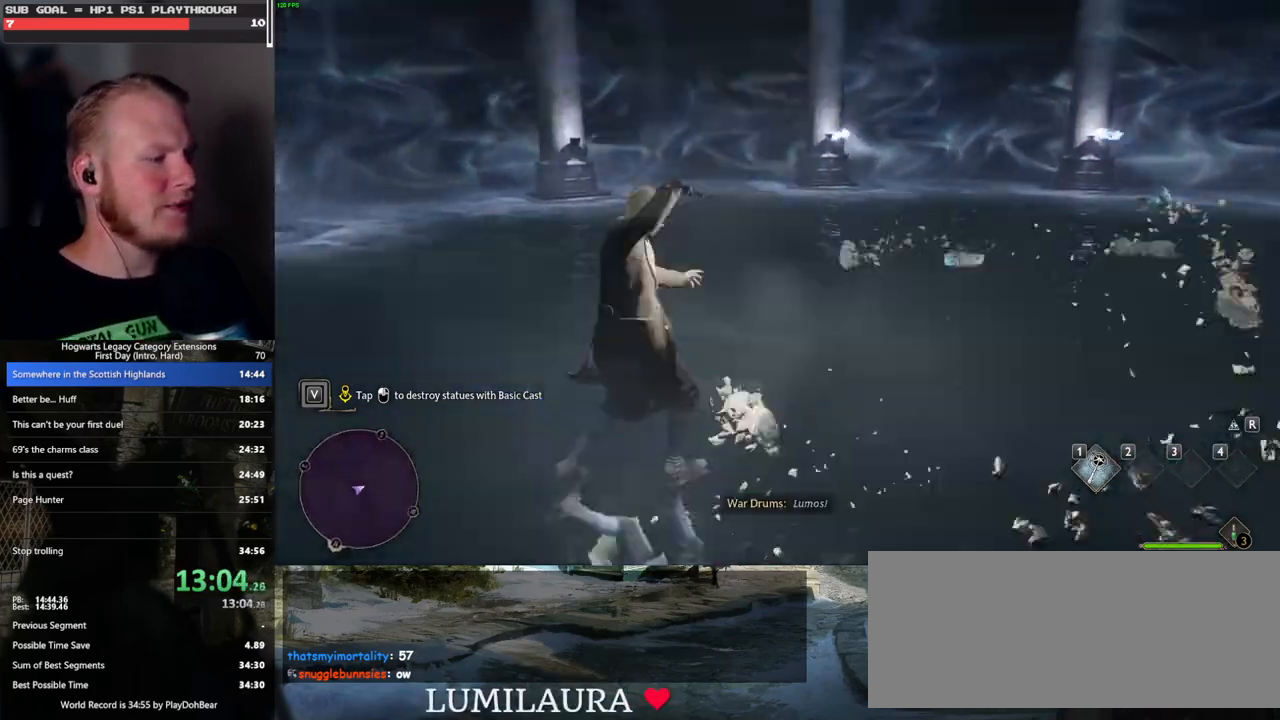
Gameplay with keyboard and mouse; each line is a JSON object with the keys and mouse buttons held at the frame after it. "events" lists presses ("down") and releases ("up") of ".", "/", "0", "1", "2", "3", "4", "5", "6", "7", "8", "9", "a", "alt_l", "alt_r", "b", "backslash", "backspace", "c", "caps_lock", "comma", "ctrl_l", "ctrl_r", "d", "e", "equals", "escape", "f", "f1", "f10", "f11", "f12", "f2", "f3", "f4", "f5", "f6", "f7", "f8", "f9", "g", "h", "i", "j", "k", "l", "lbracket", "m", "minus", "n", "o", "p", "q", "quote", "r", "rbracket", "return", "s", "semicolon", "shift_l", "shift_r", "space", "super_l", "super_r", "t", "tab", "tilde", "u", "v", "w", "x", "y", "z", "mouse_left", "mouse_wheel", "mouse_right", "mouse_mb4" and "mouse_mb5" between this image and that frame as [ms after this image, input, new state], when the widget could be followed in between. "mouse_left", "mouse_wheel", "mouse_right", "mouse_mb4", "mouse_mb5" = the "left", "wheel", "right", "mb4", "mb5" buttons of the "mouse" list. No other keys are recorded. "wheel" means that the mouse wheel is clicked or scrolled. Mouse movement is not recorded.
{"keys": [], "mouse": [], "events": []}
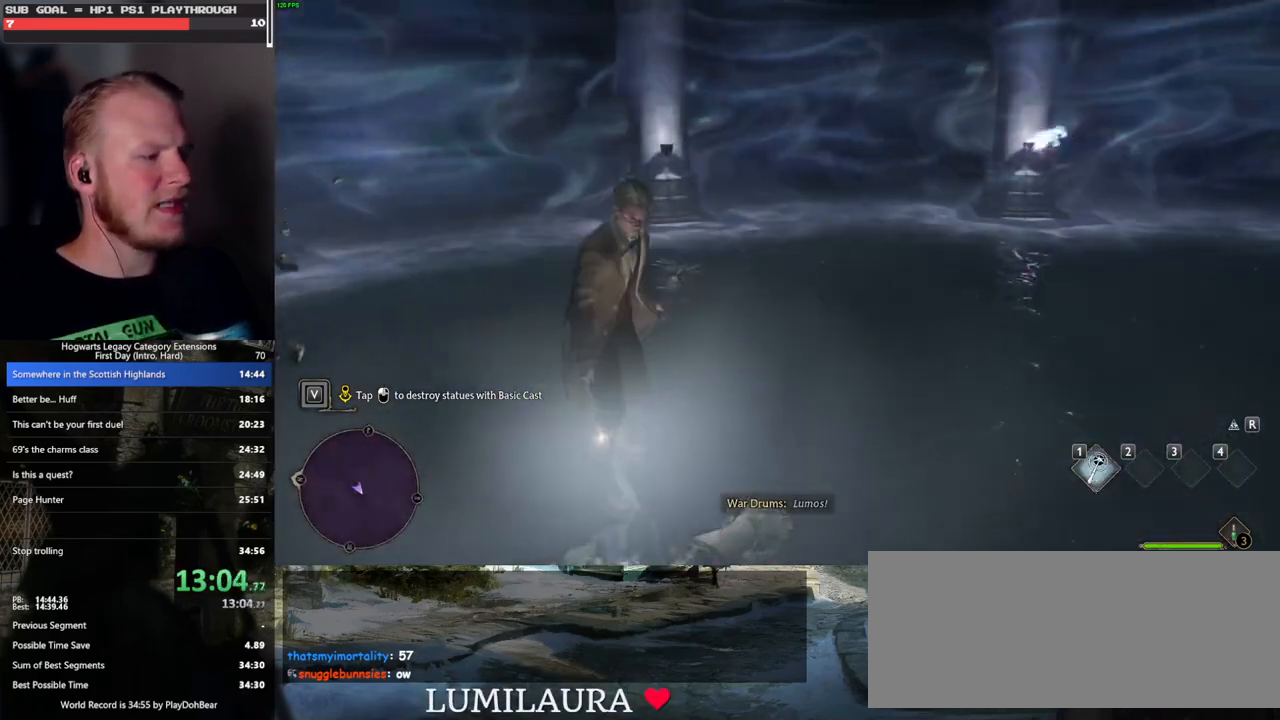
{"keys": ["d", "w"], "mouse": [], "events": [[200, "w", "down"], [367, "d", "down"]]}
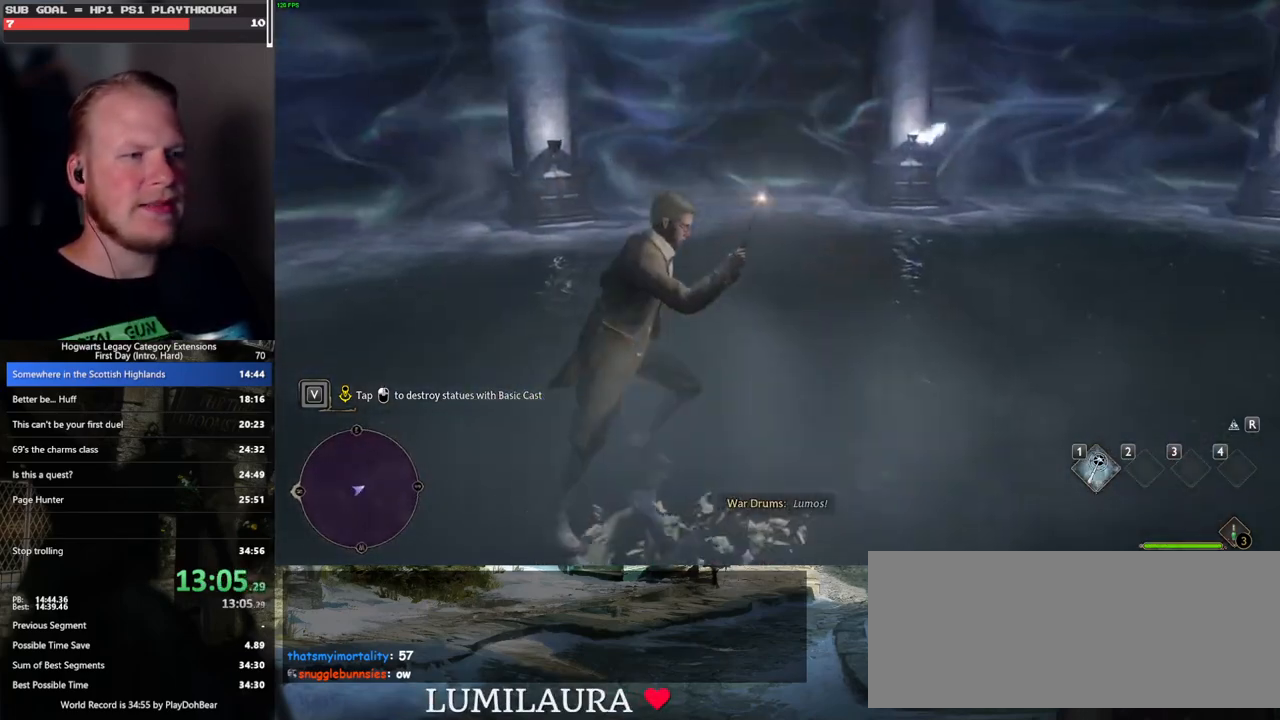
{"keys": ["d", "shift_l", "w"], "mouse": [], "events": [[217, "d", "up"], [333, "d", "down"], [417, "shift_l", "down"]]}
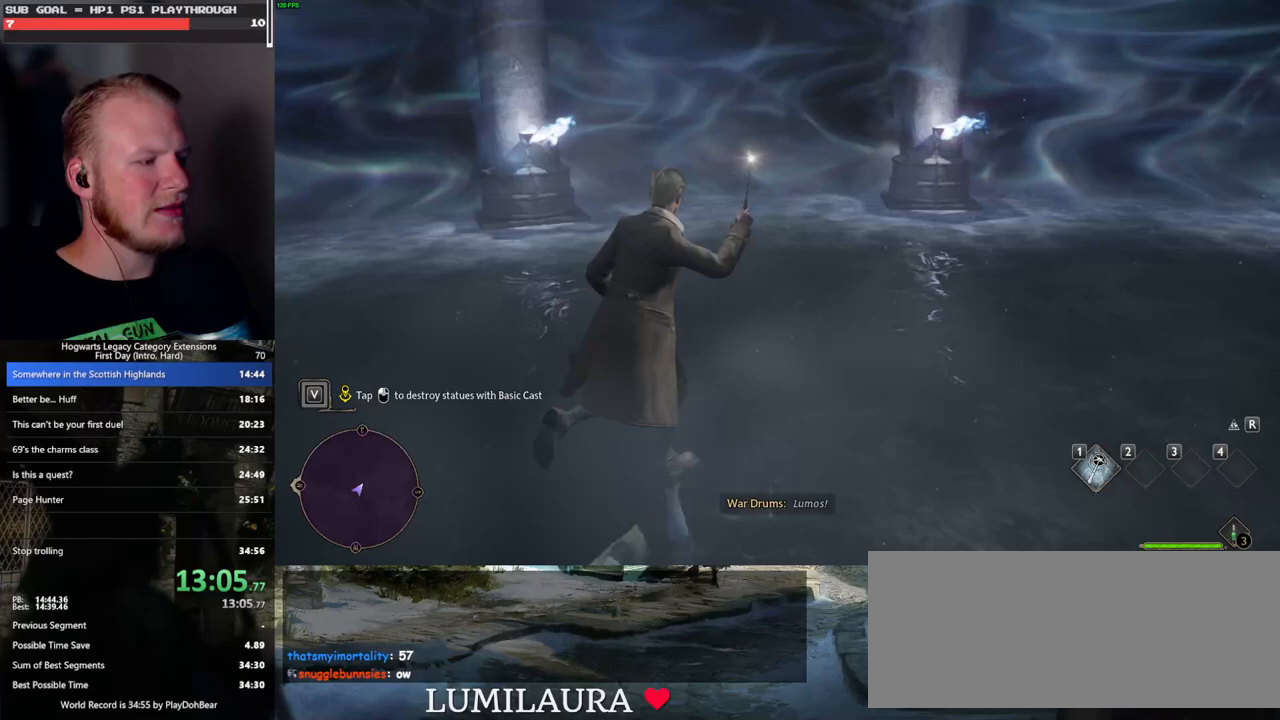
{"keys": ["w"], "mouse": [], "events": [[50, "shift_l", "up"], [350, "d", "up"]]}
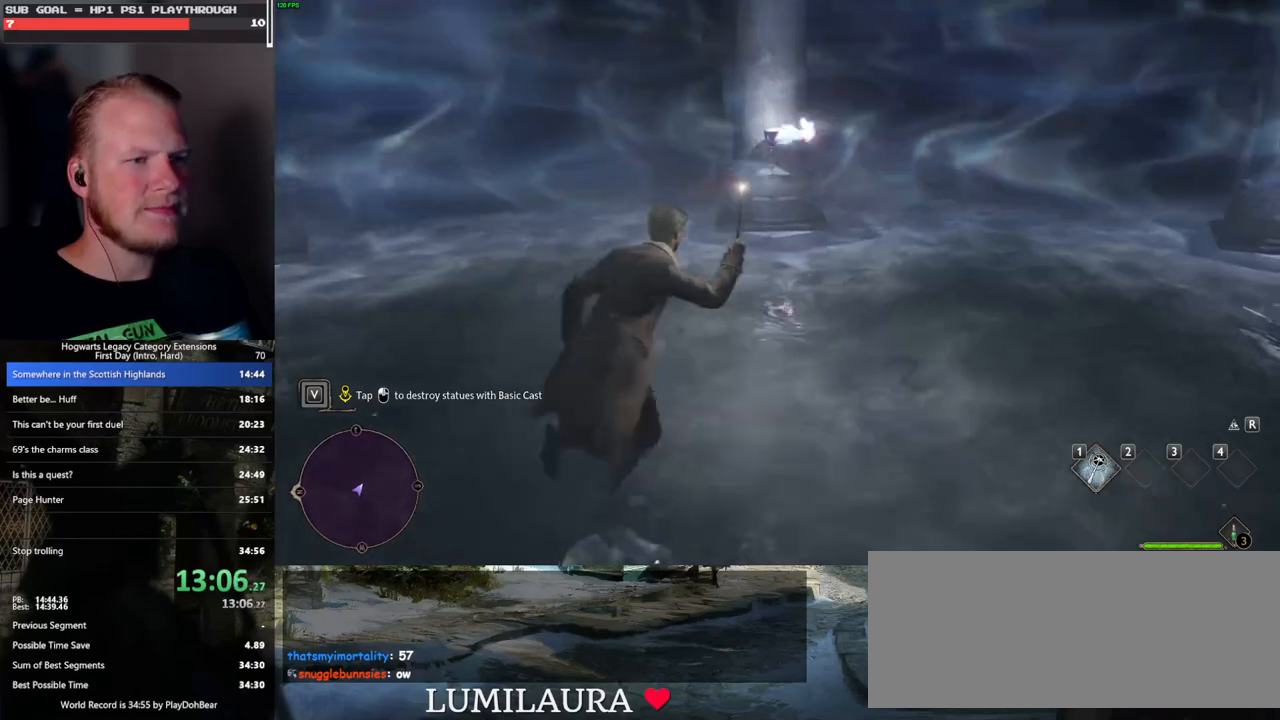
{"keys": ["w"], "mouse": [], "events": []}
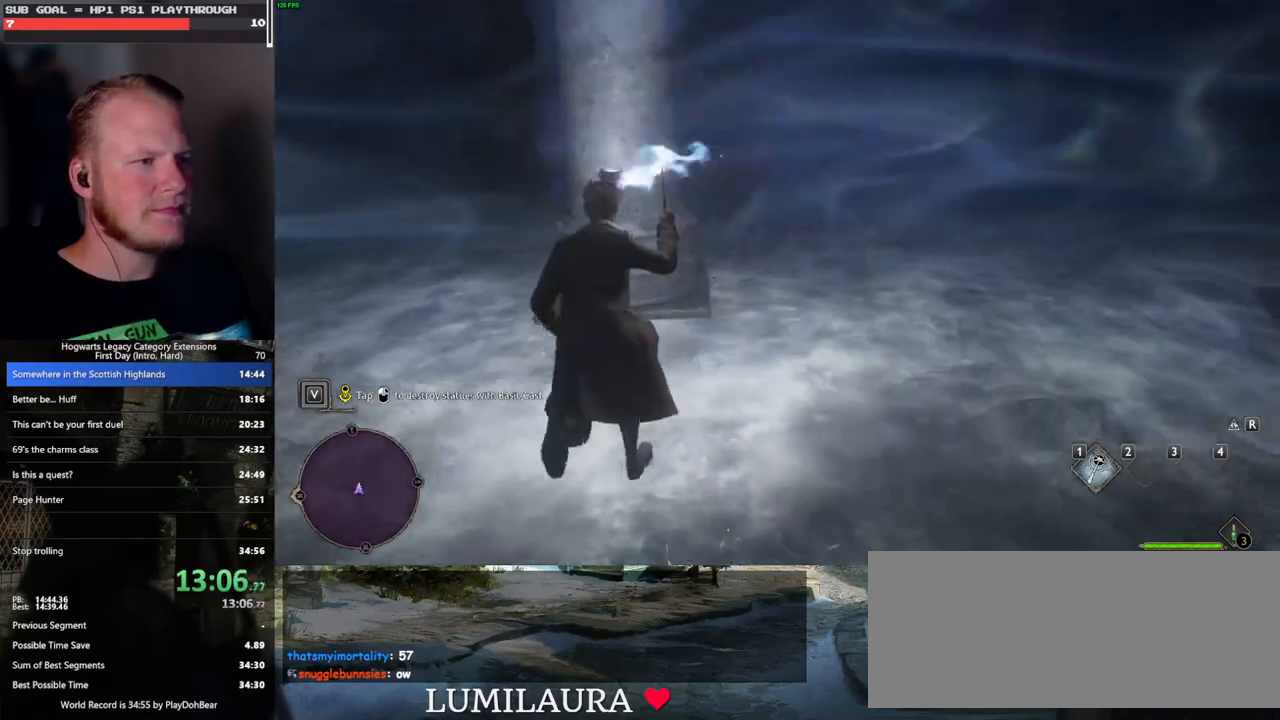
{"keys": ["d", "w"], "mouse": [], "events": [[117, "d", "down"], [117, "mouse_mb5", "down"], [400, "mouse_mb5", "up"]]}
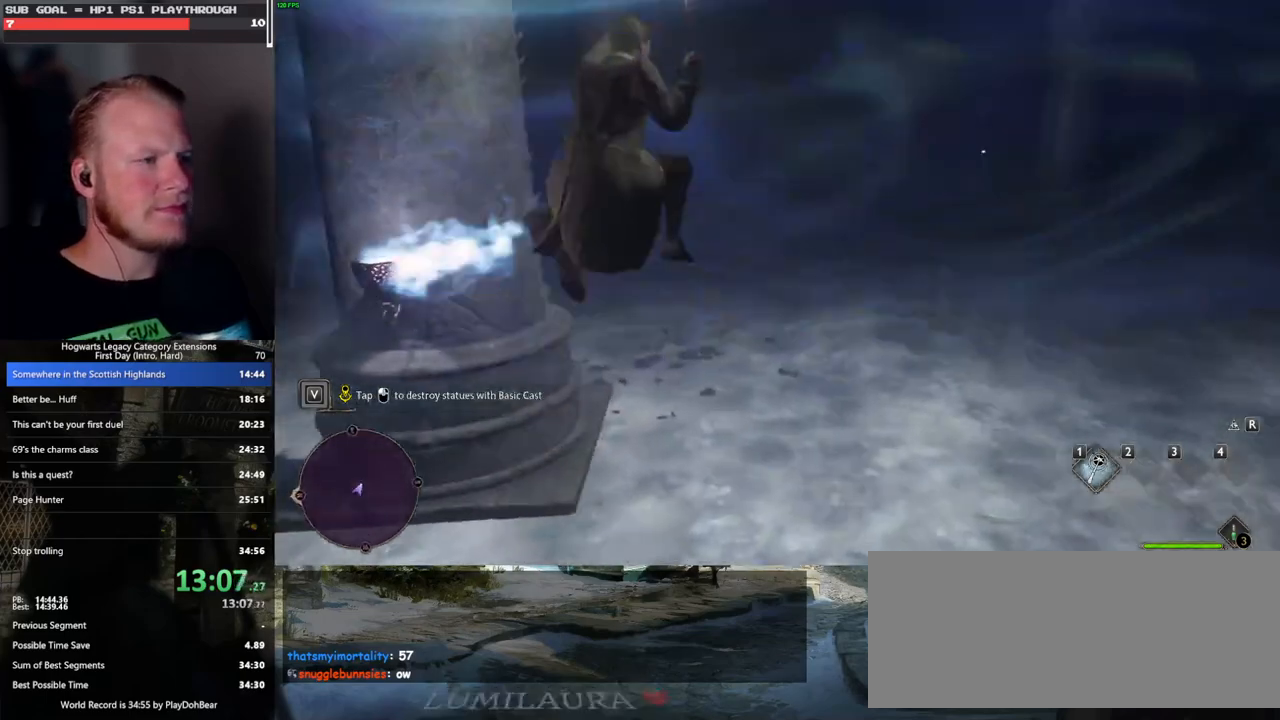
{"keys": ["a", "w"], "mouse": ["mb5"], "events": [[283, "d", "up"], [300, "a", "down"], [500, "mouse_mb5", "down"]]}
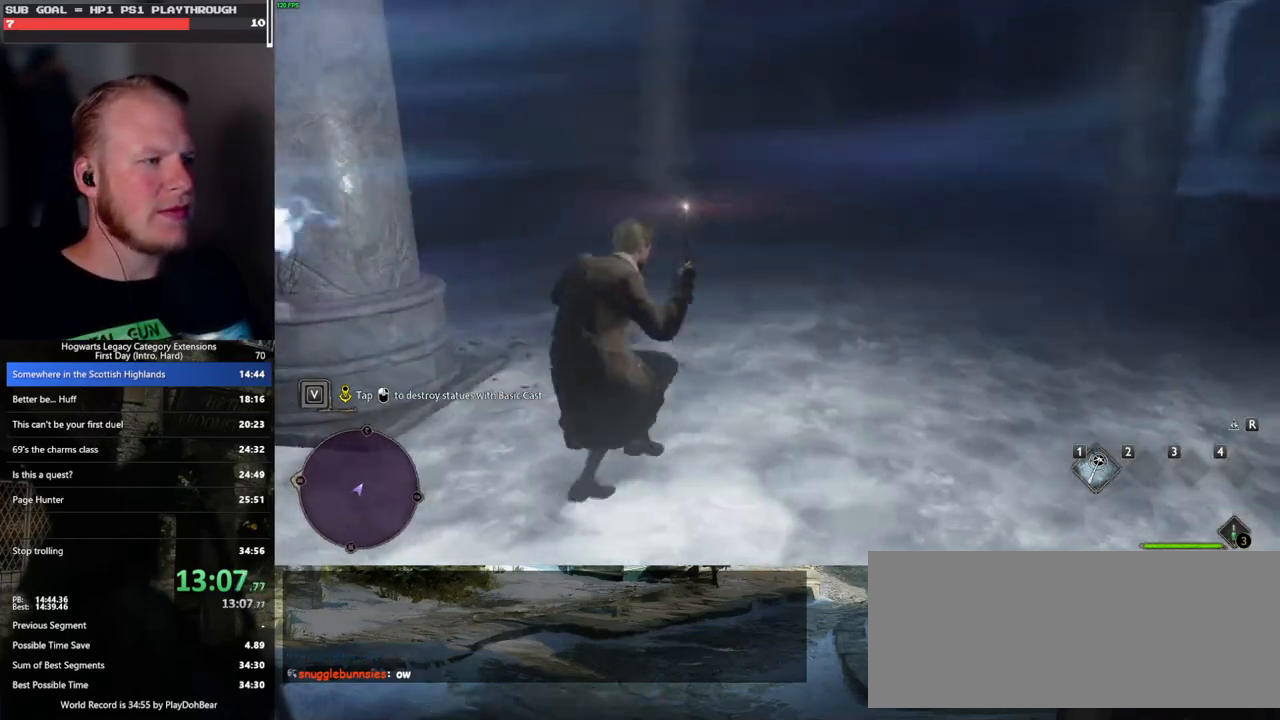
{"keys": ["d", "w"], "mouse": [], "events": [[183, "a", "up"], [233, "mouse_mb5", "up"], [367, "d", "down"]]}
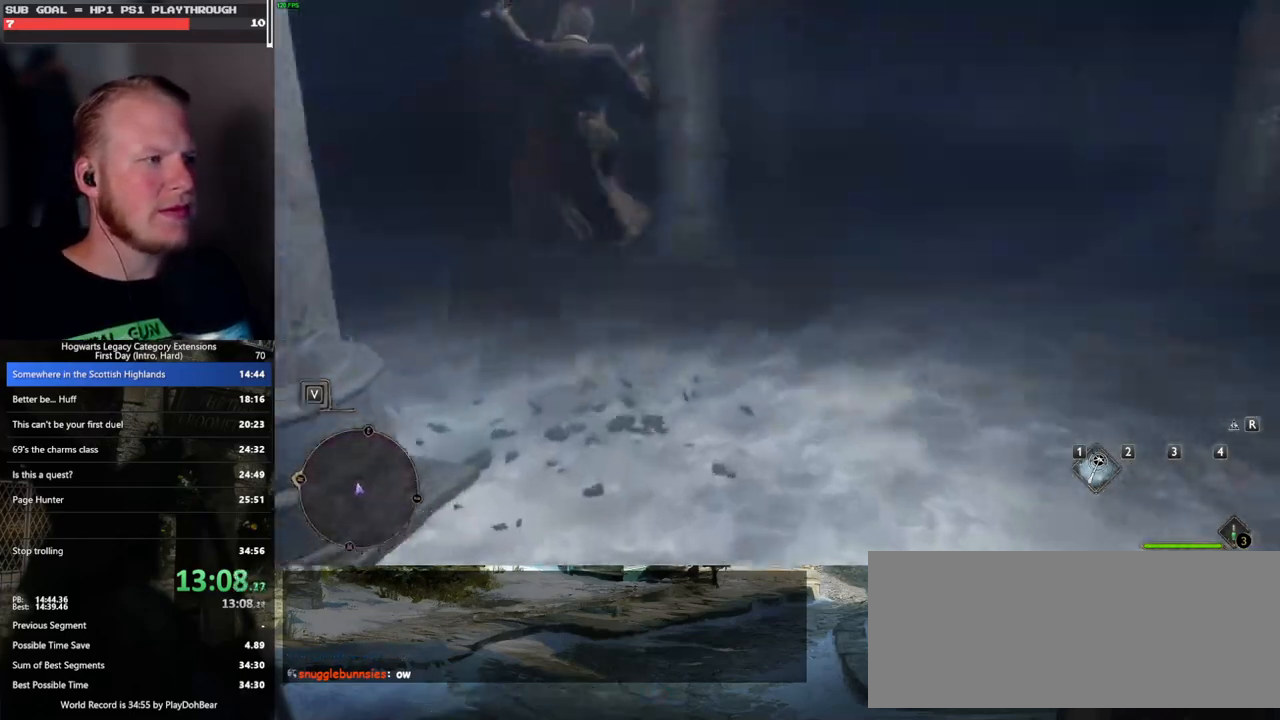
{"keys": ["w"], "mouse": [], "events": [[133, "d", "up"]]}
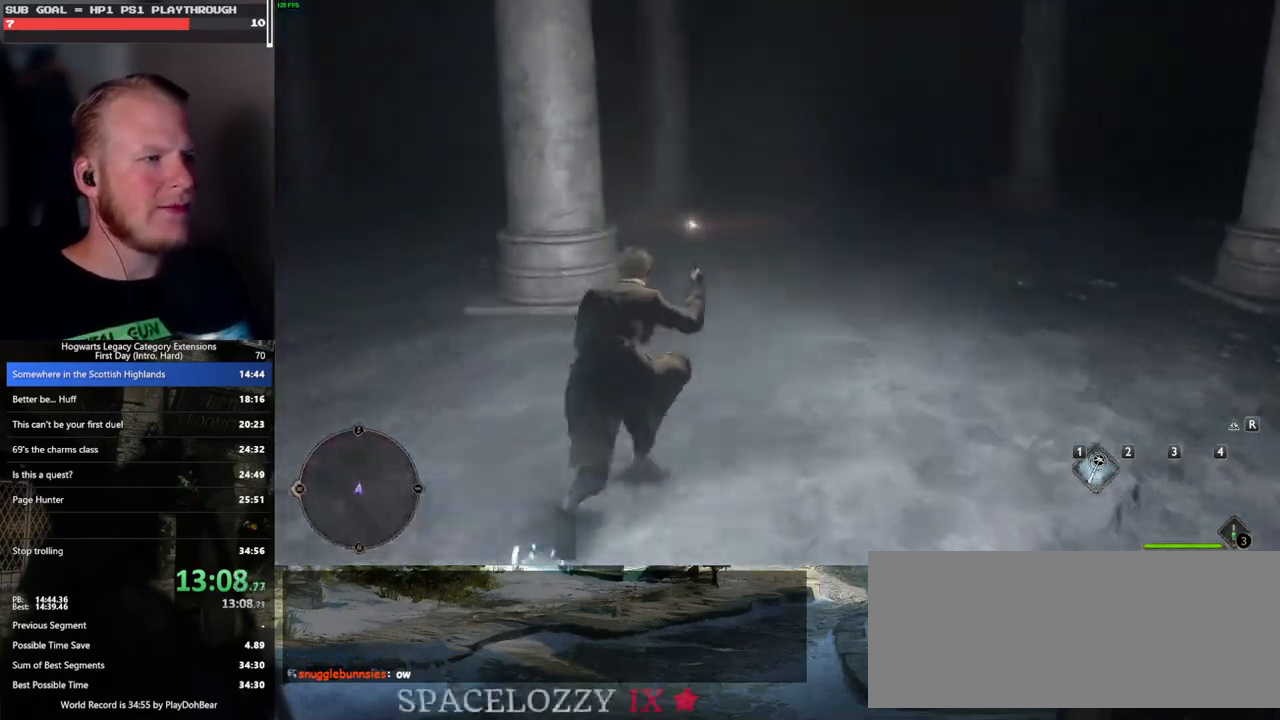
{"keys": ["w"], "mouse": [], "events": []}
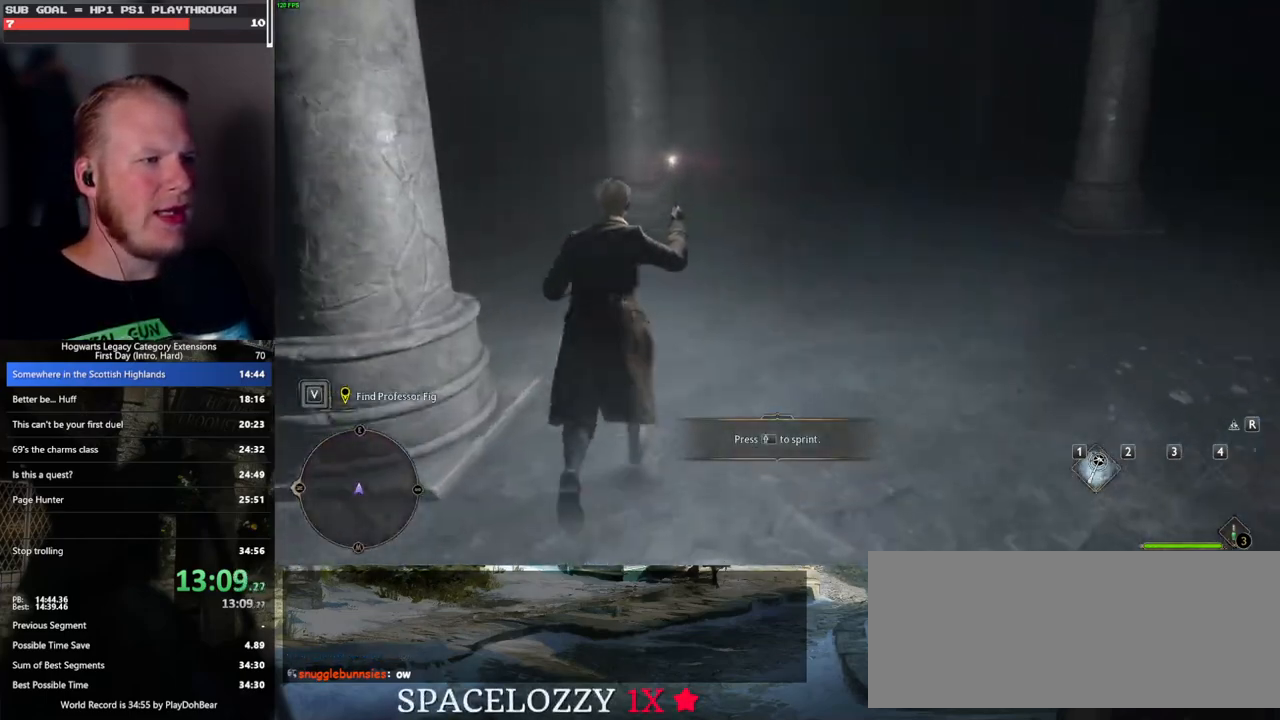
{"keys": ["w"], "mouse": [], "events": []}
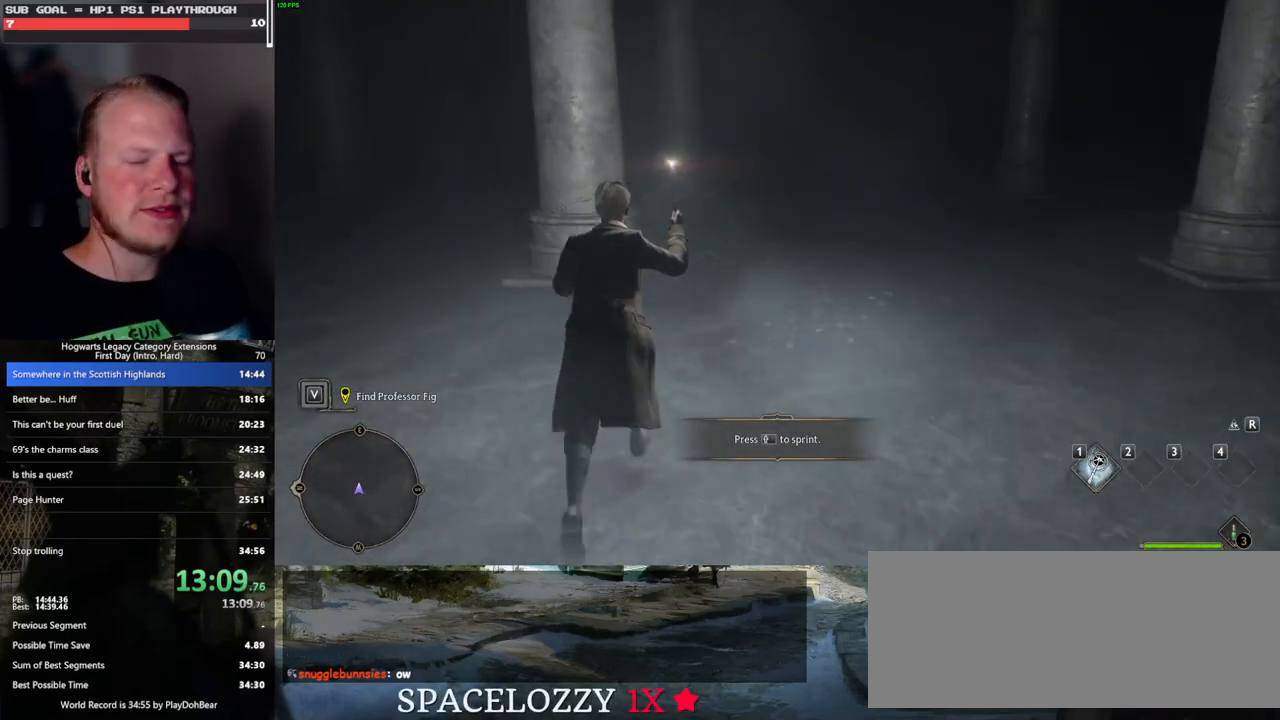
{"keys": ["w"], "mouse": [], "events": []}
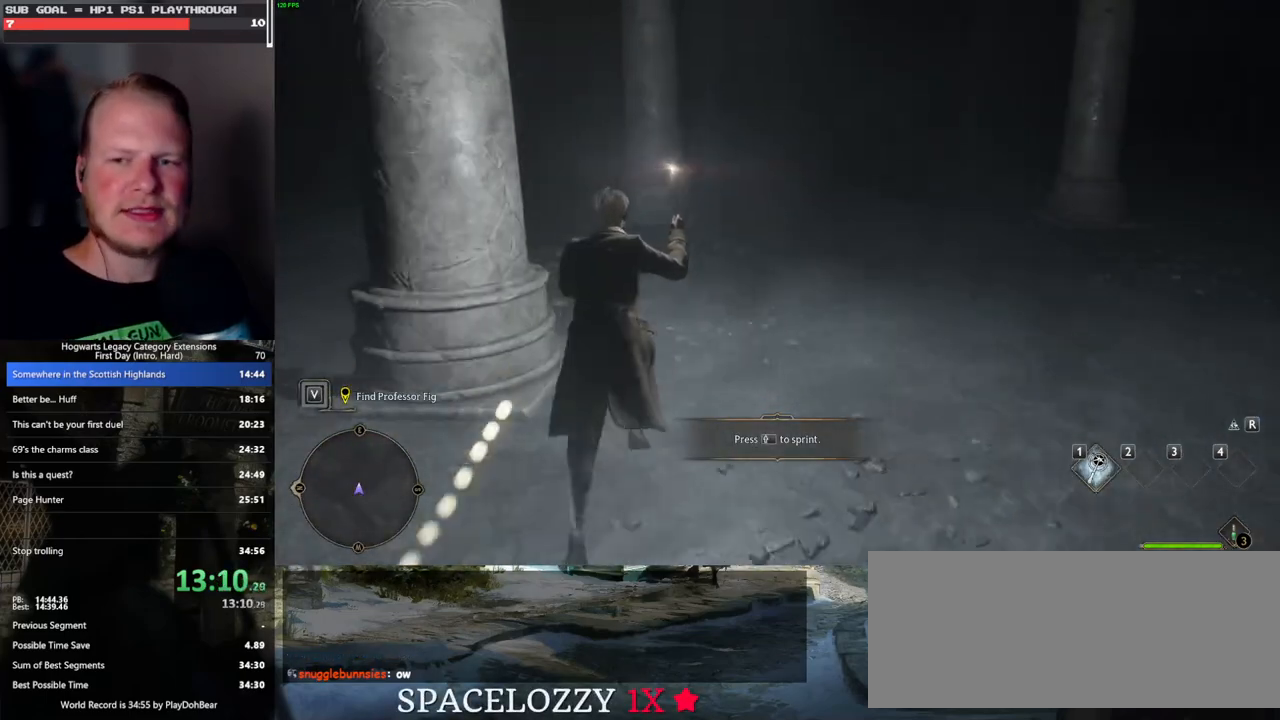
{"keys": ["w"], "mouse": [], "events": []}
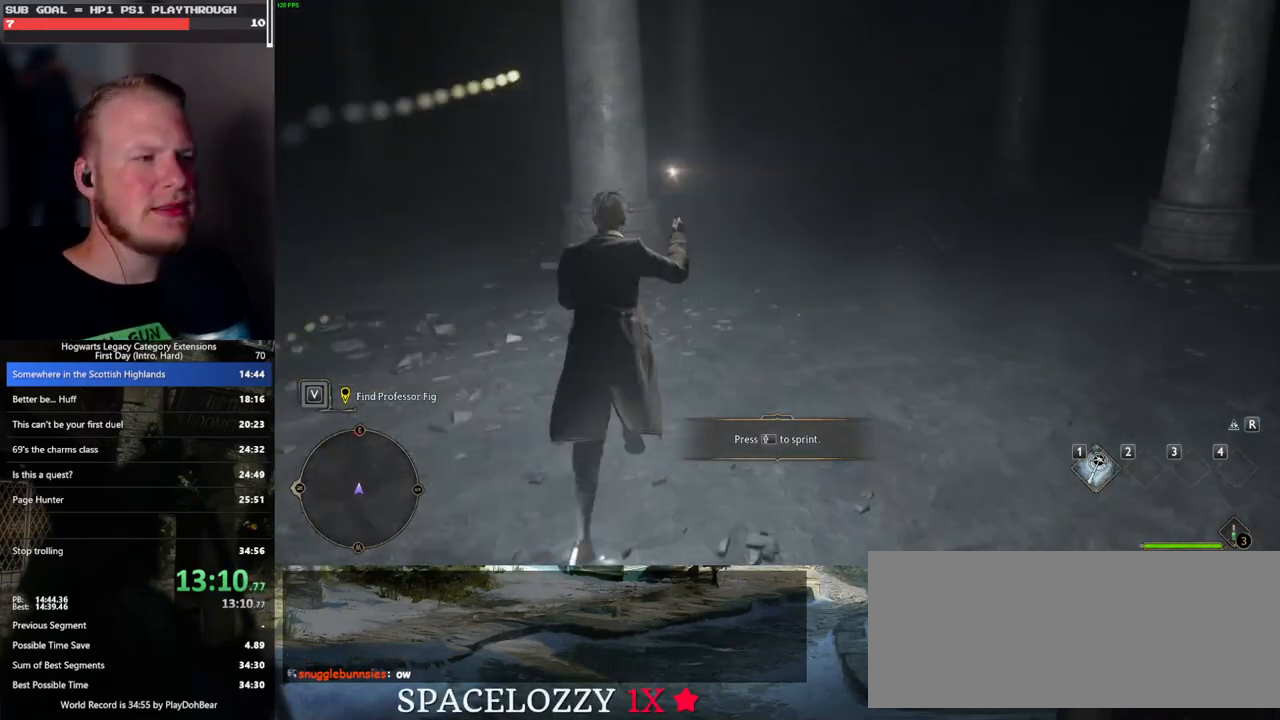
{"keys": ["w"], "mouse": [], "events": []}
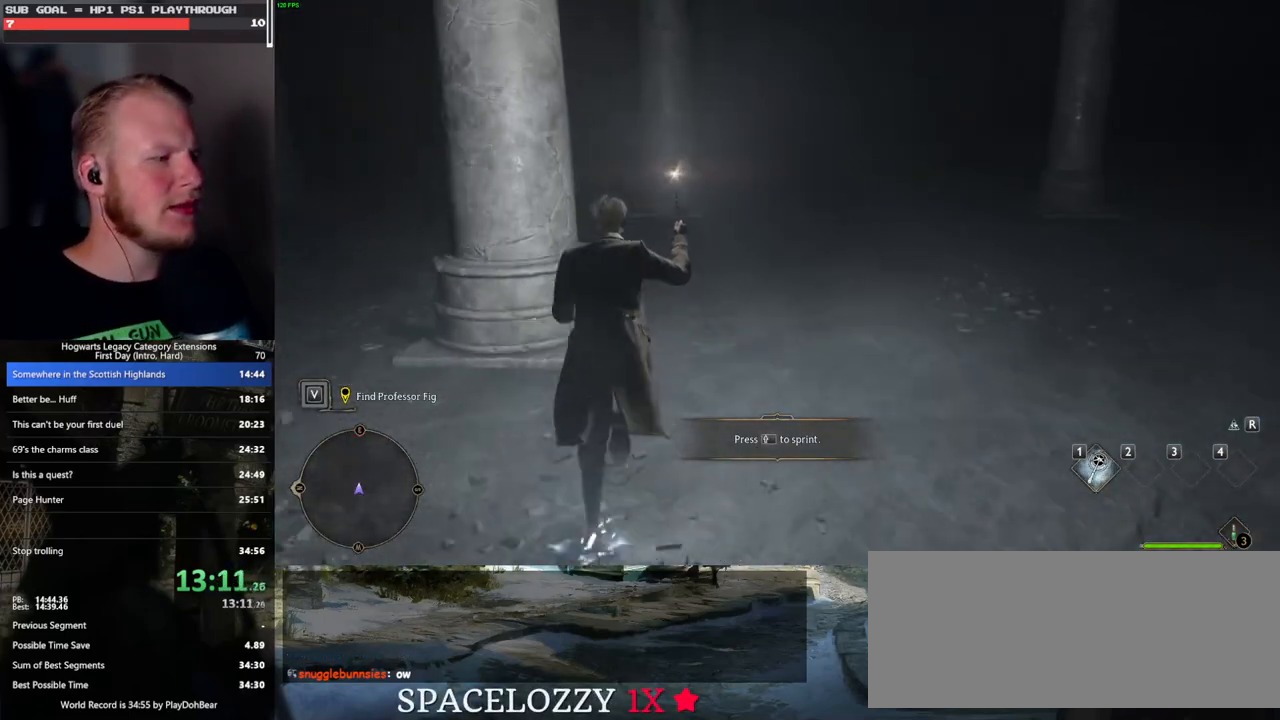
{"keys": ["w"], "mouse": [], "events": []}
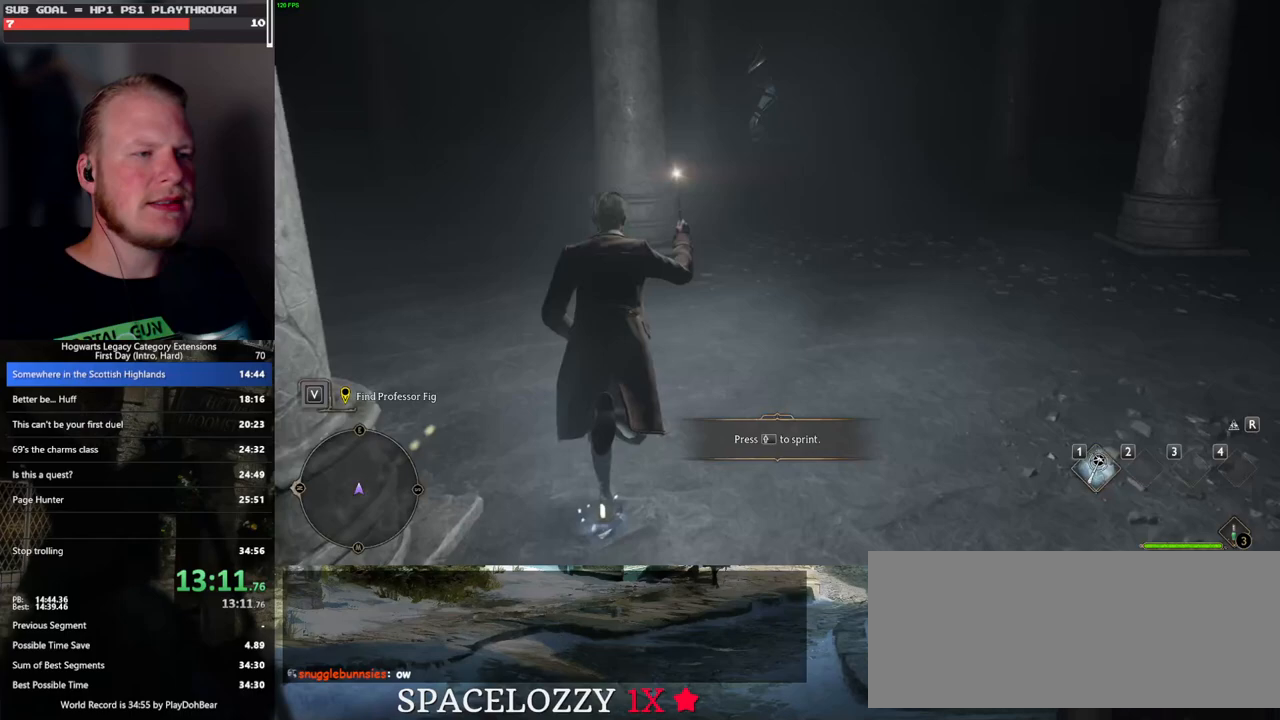
{"keys": ["w"], "mouse": [], "events": []}
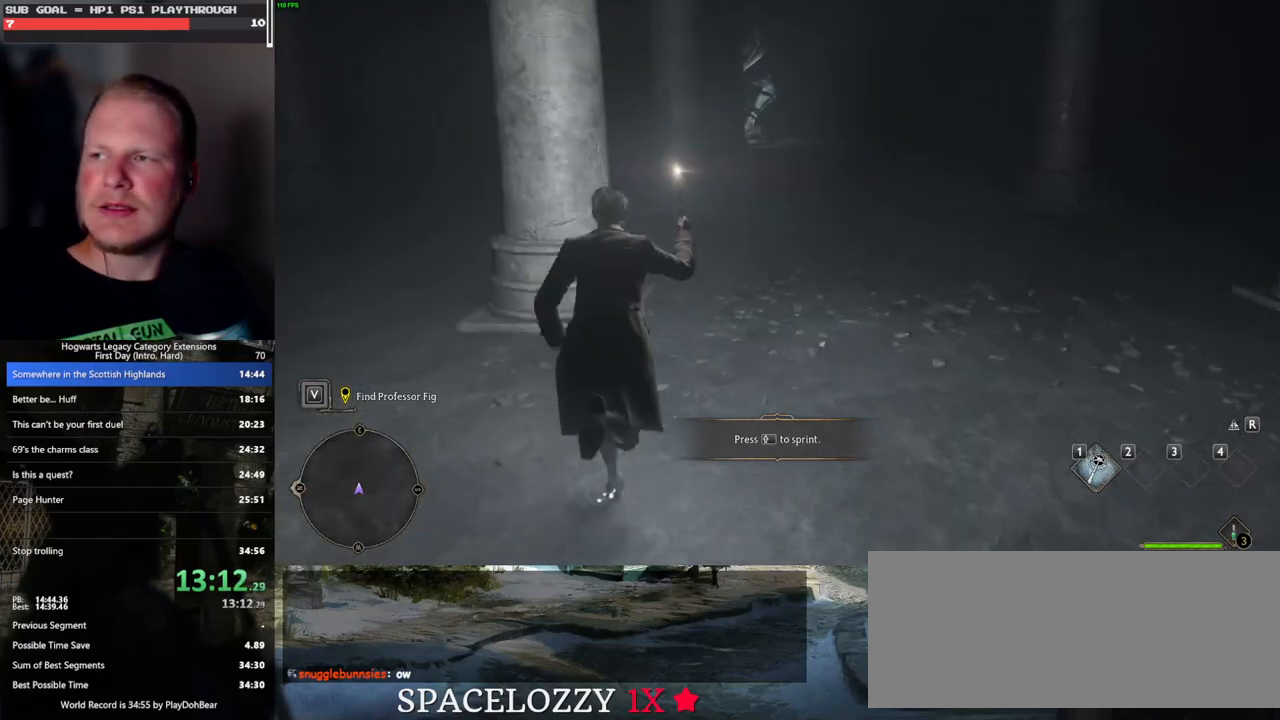
{"keys": ["w"], "mouse": [], "events": []}
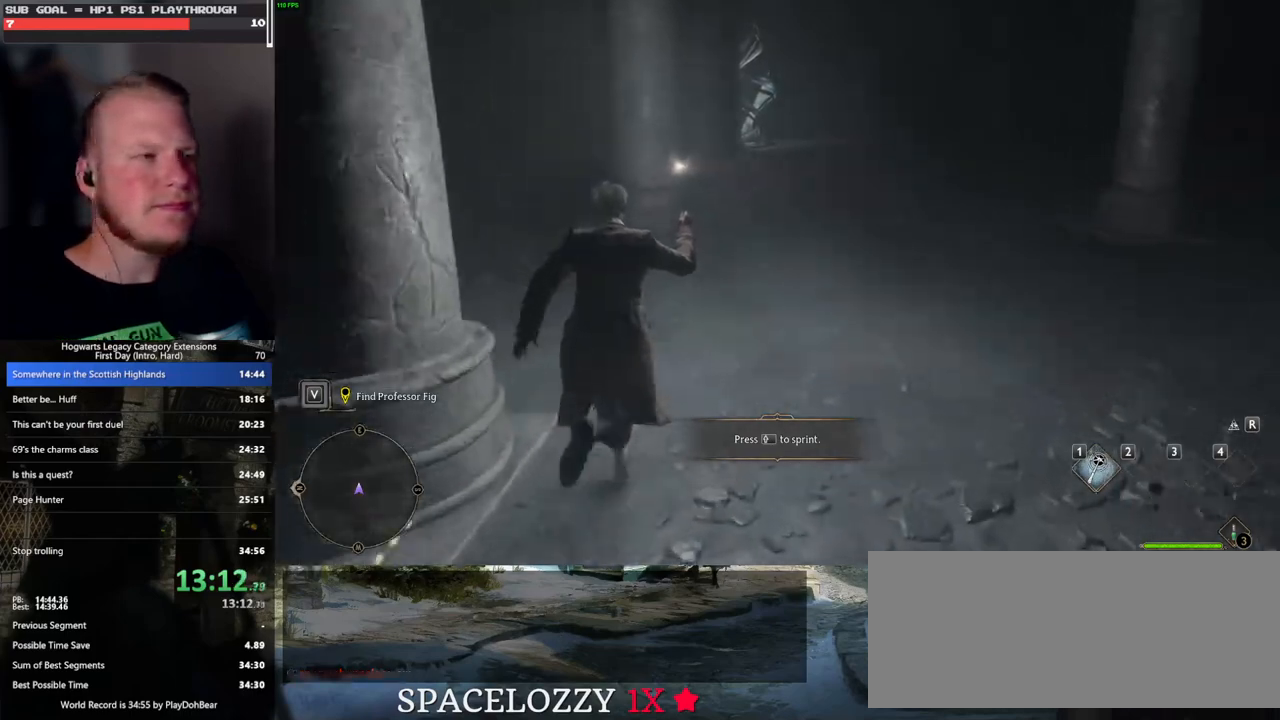
{"keys": ["w"], "mouse": [], "events": []}
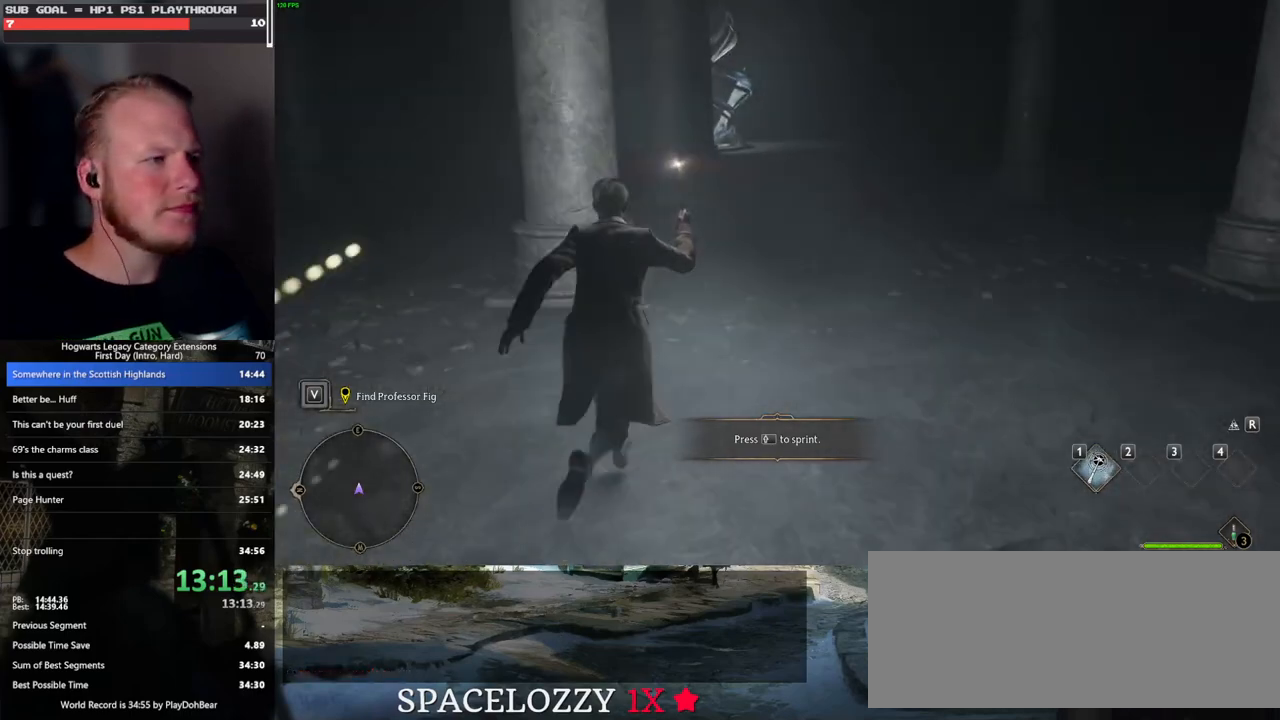
{"keys": ["w"], "mouse": [], "events": []}
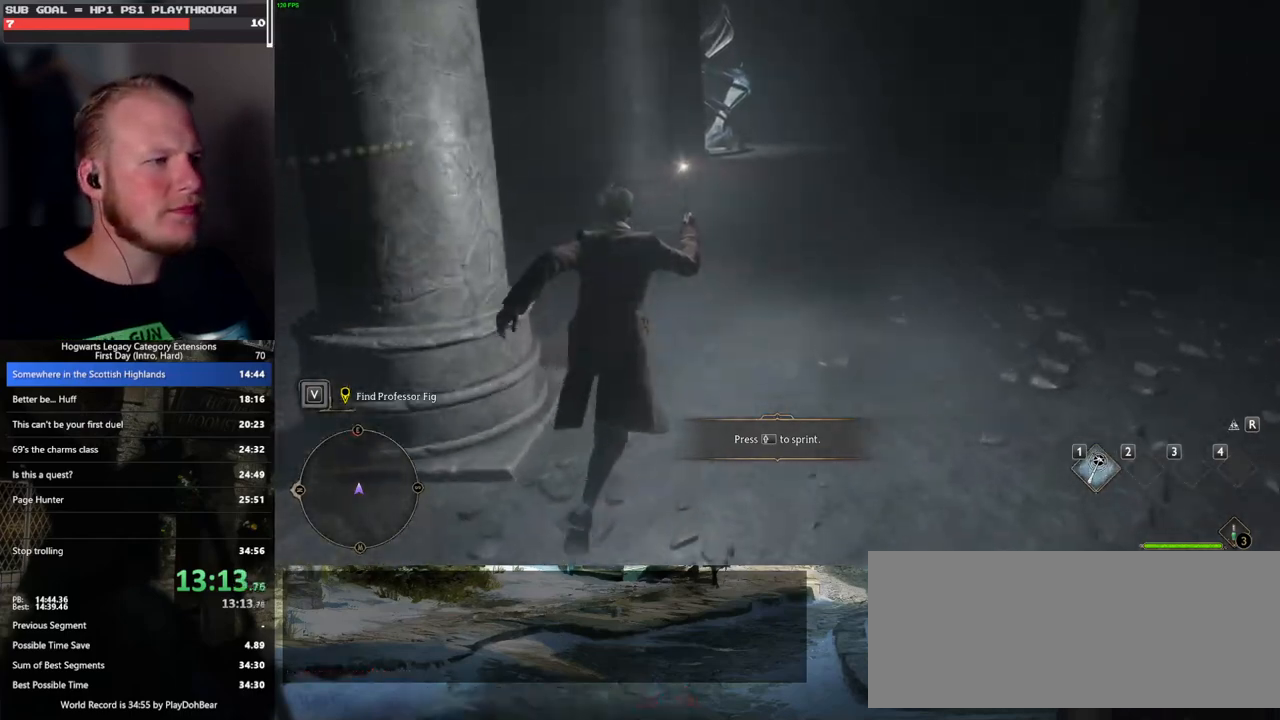
{"keys": ["w"], "mouse": [], "events": []}
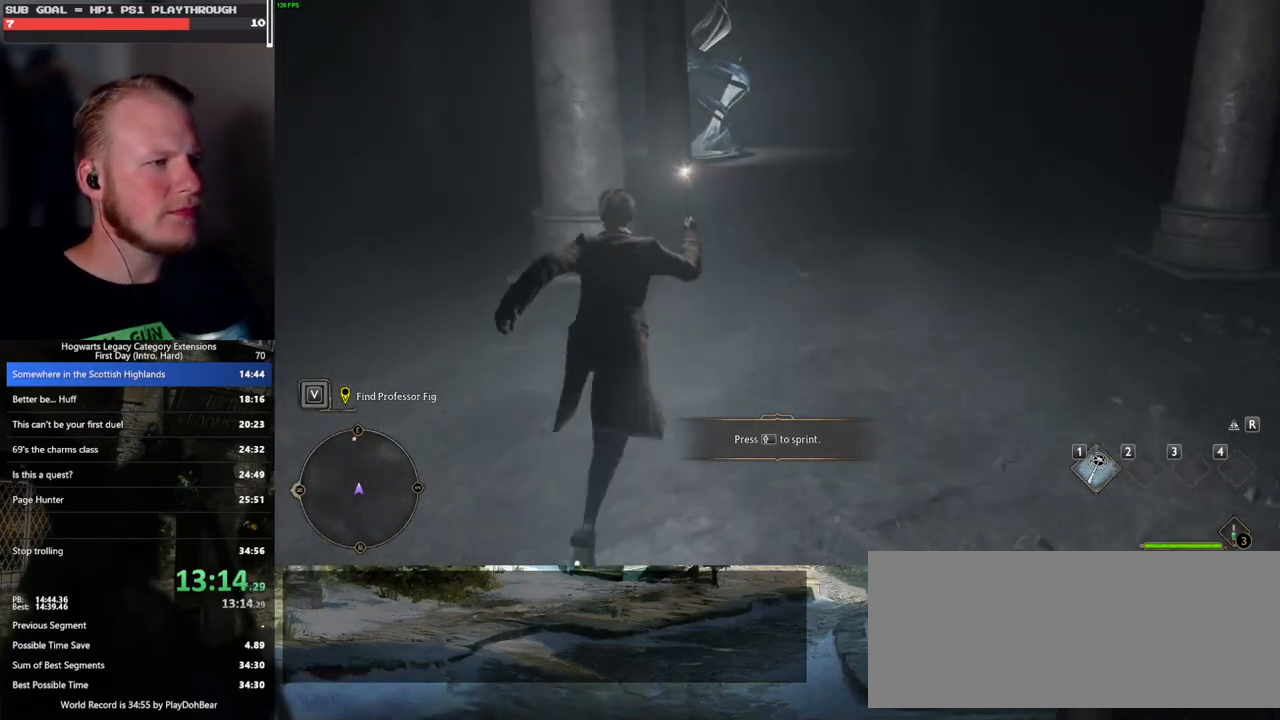
{"keys": ["w"], "mouse": [], "events": []}
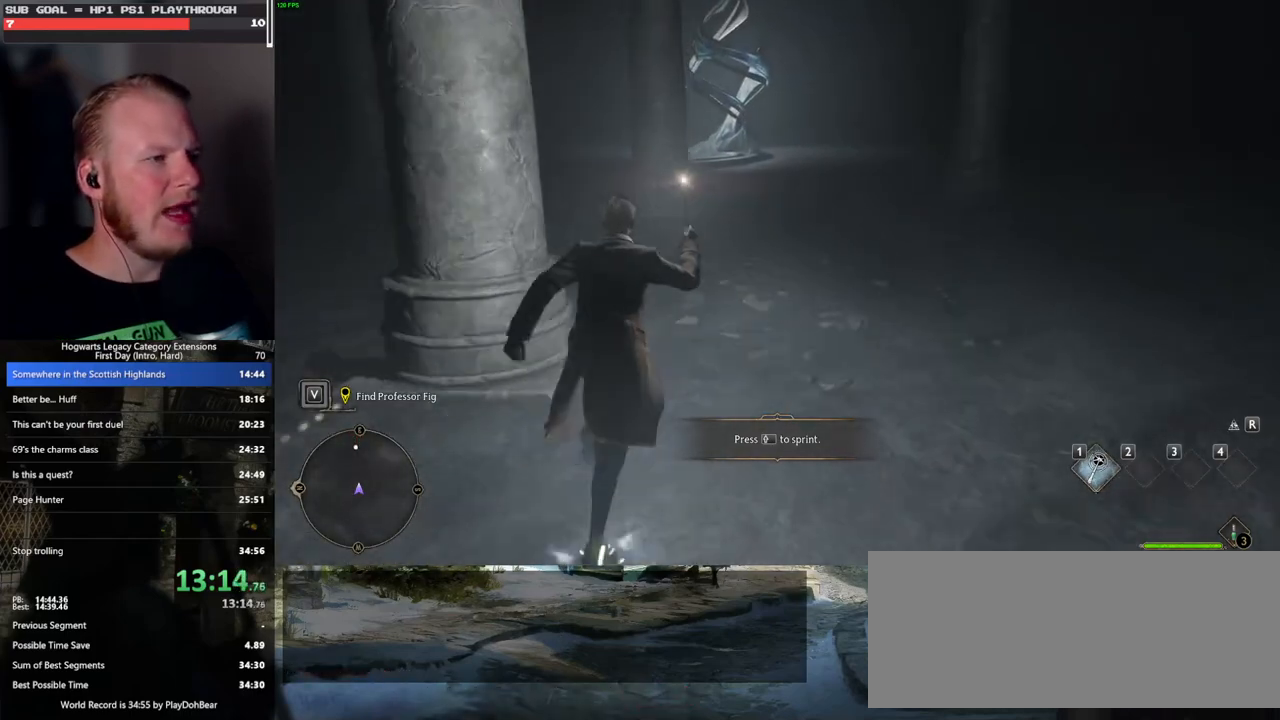
{"keys": ["w"], "mouse": [], "events": []}
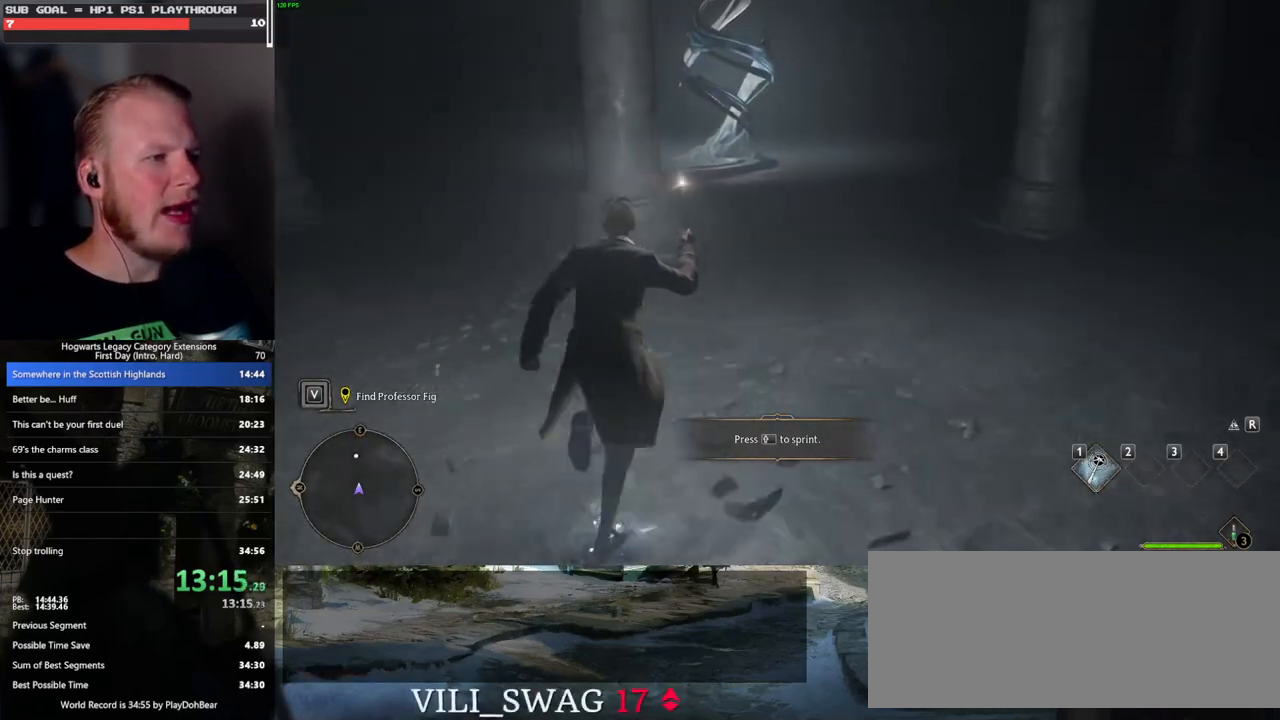
{"keys": ["w"], "mouse": [], "events": []}
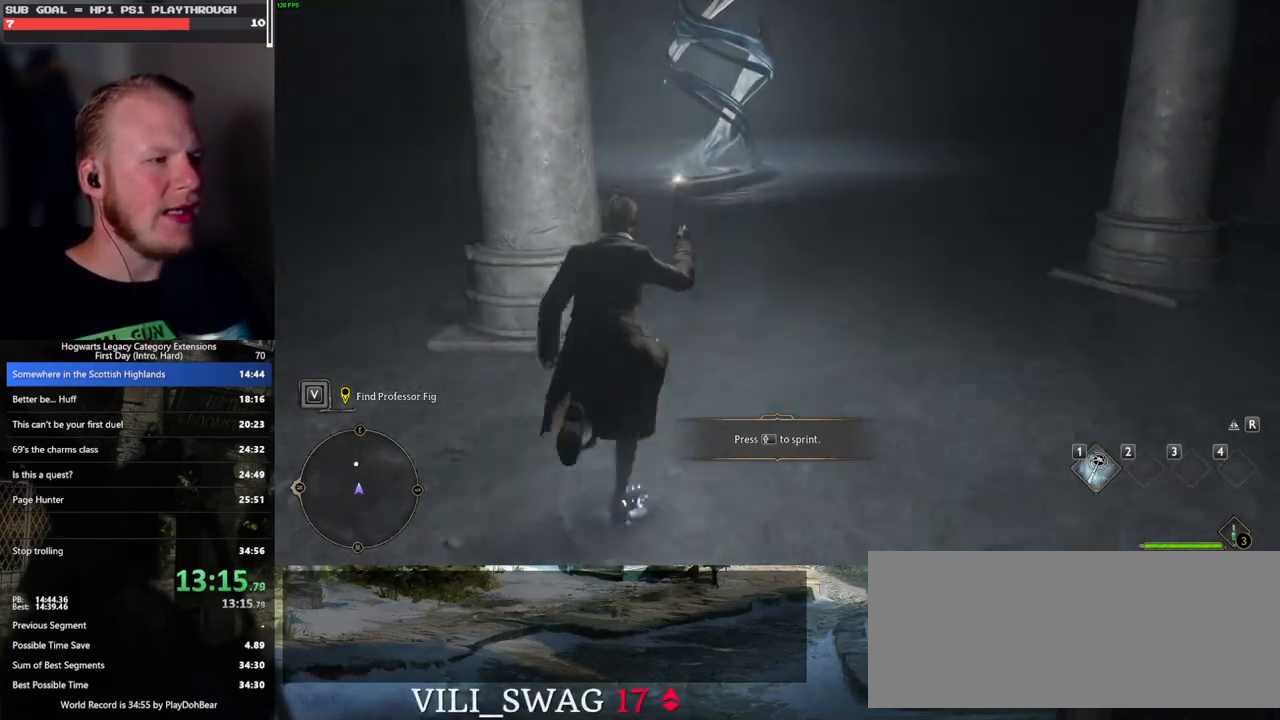
{"keys": ["w"], "mouse": [], "events": []}
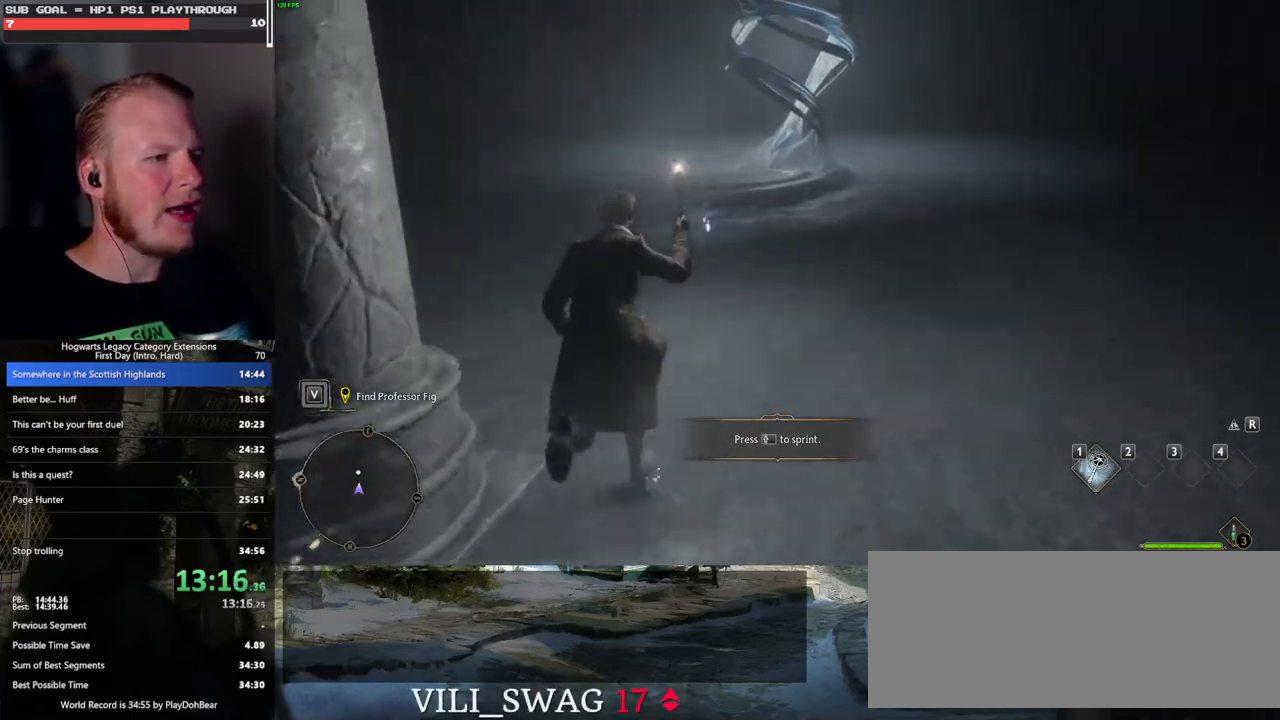
{"keys": ["w"], "mouse": [], "events": [[250, "f", "down"], [333, "f", "up"], [433, "f", "down"], [500, "f", "up"]]}
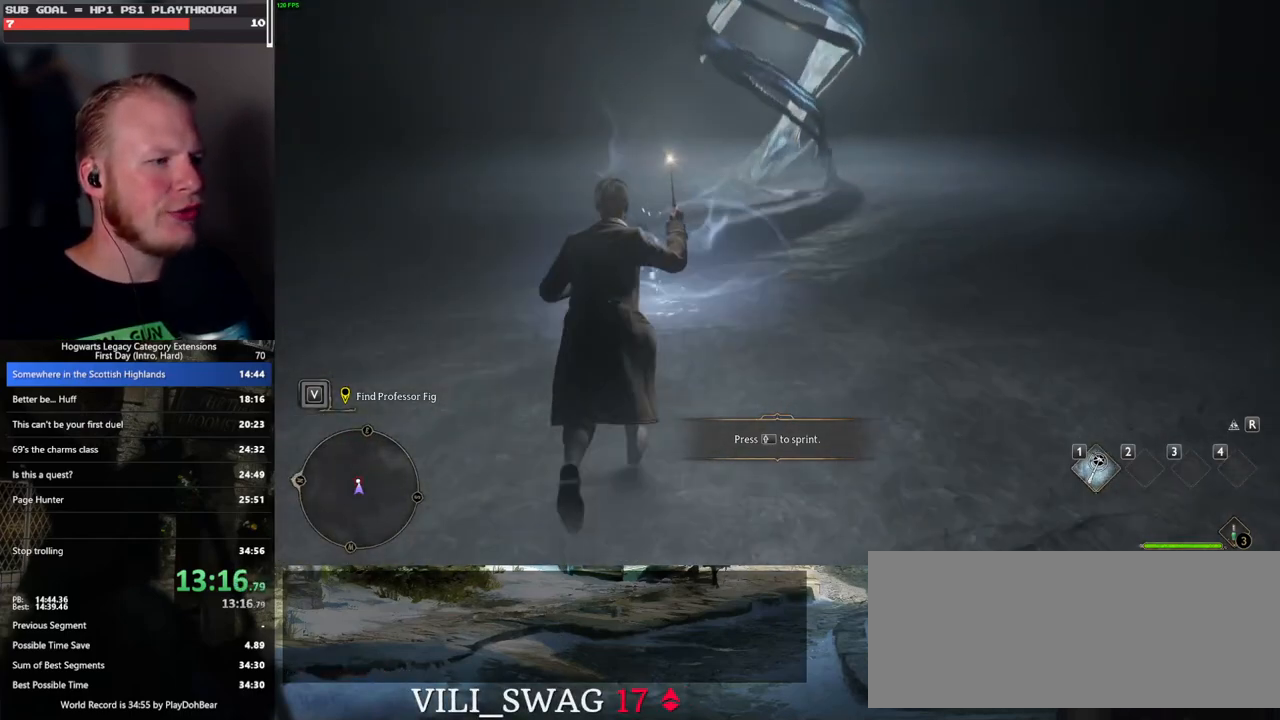
{"keys": [], "mouse": [], "events": [[117, "f", "down"], [167, "f", "up"], [250, "f", "down"], [300, "f", "up"], [383, "f", "down"], [417, "w", "up"], [450, "f", "up"]]}
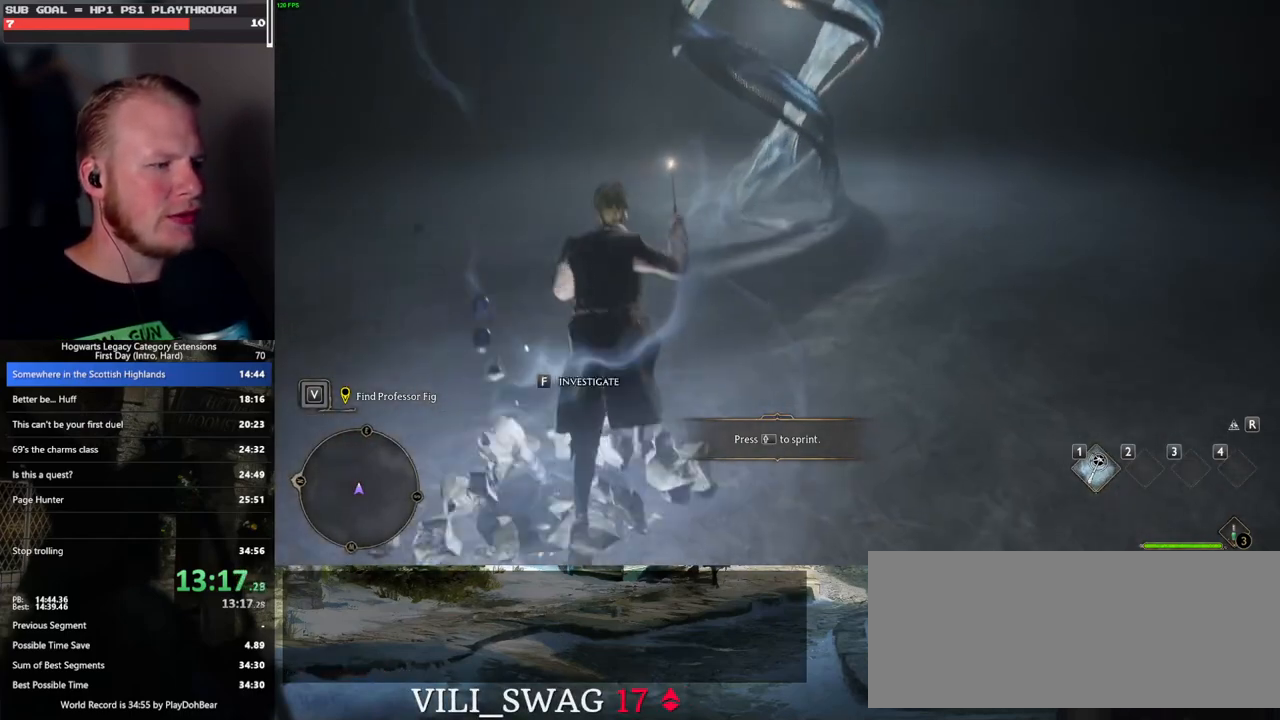
{"keys": [], "mouse": [], "events": [[33, "f", "down"], [117, "f", "up"], [183, "f", "down"], [283, "f", "up"]]}